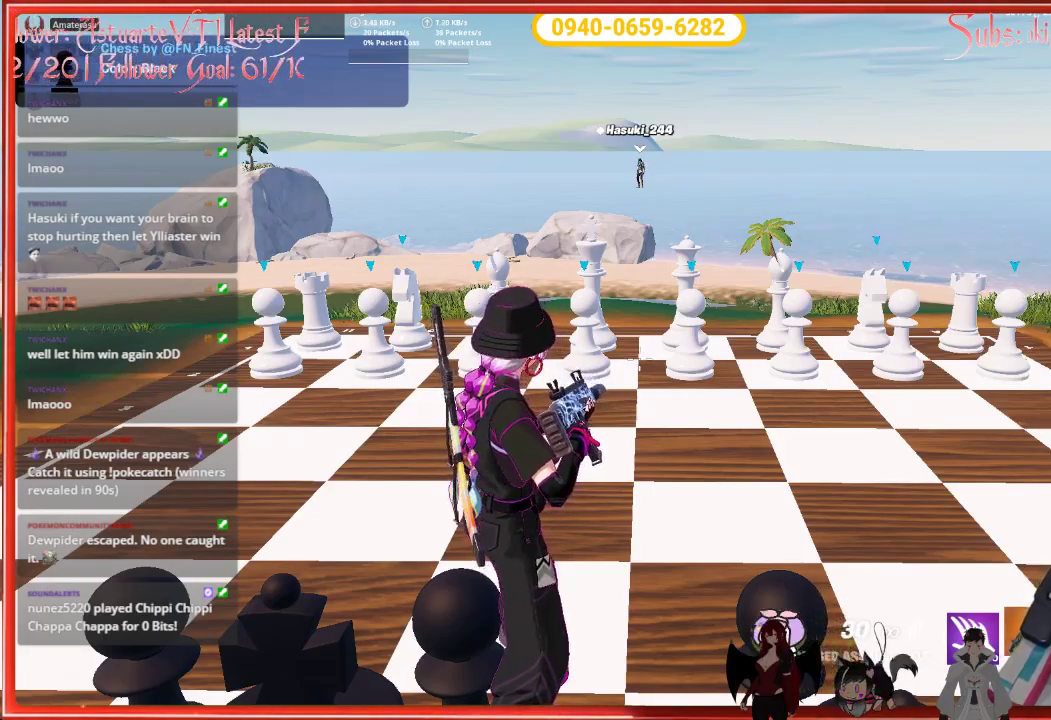
Gameplay with a controller (Xbox layout); each line is a JSON object with the inputs held at the frame after it. "events" lists button and stick changes between this image and that frame as [ms after this image, input, new state], when the widget could be followed in between.
{"buttons": [], "left_stick": "center", "right_stick": "down", "events": [[400, "right_stick", "down"]]}
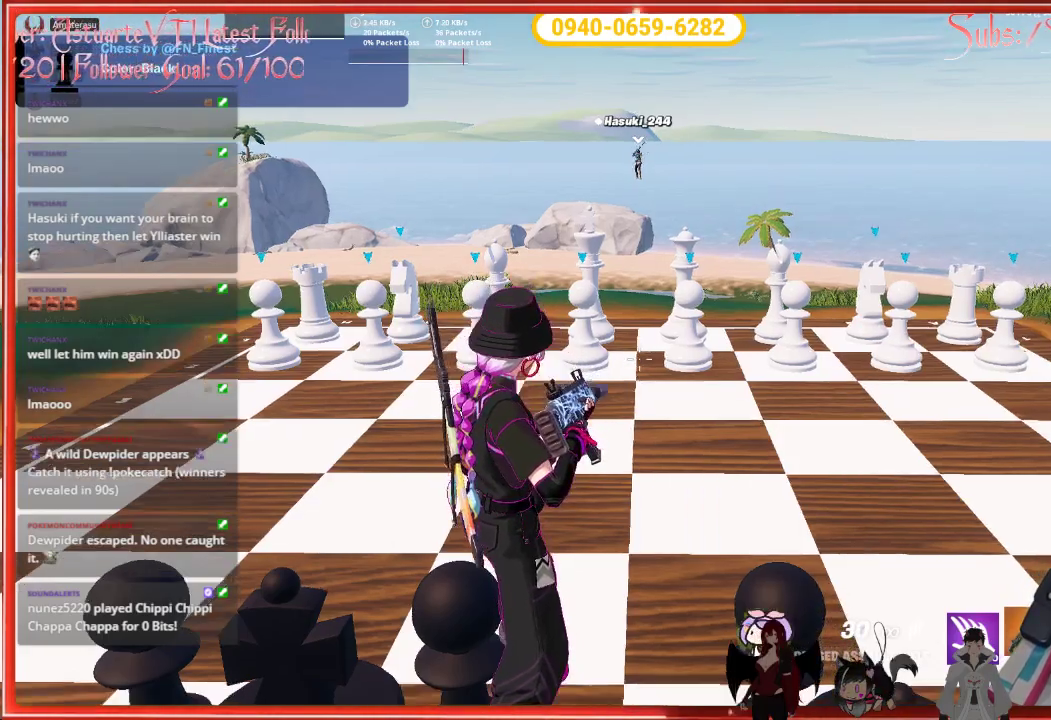
{"buttons": [], "left_stick": "center", "right_stick": "center", "events": [[283, "right_stick", "center"]]}
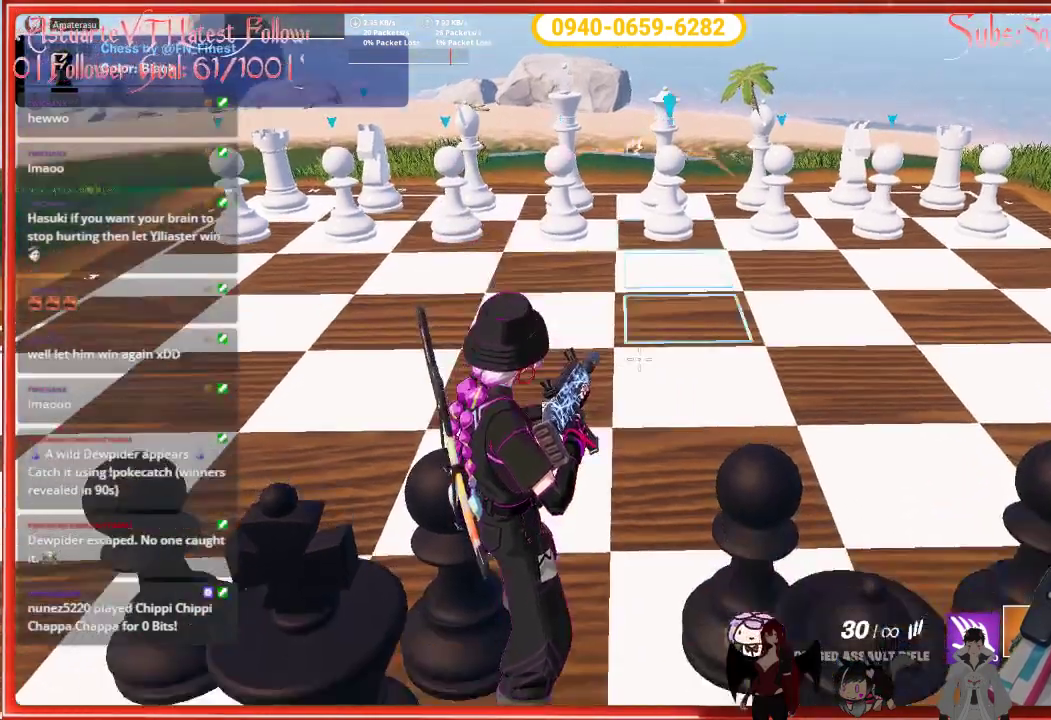
{"buttons": [], "left_stick": "center", "right_stick": "up", "events": [[17, "right_stick", "up"]]}
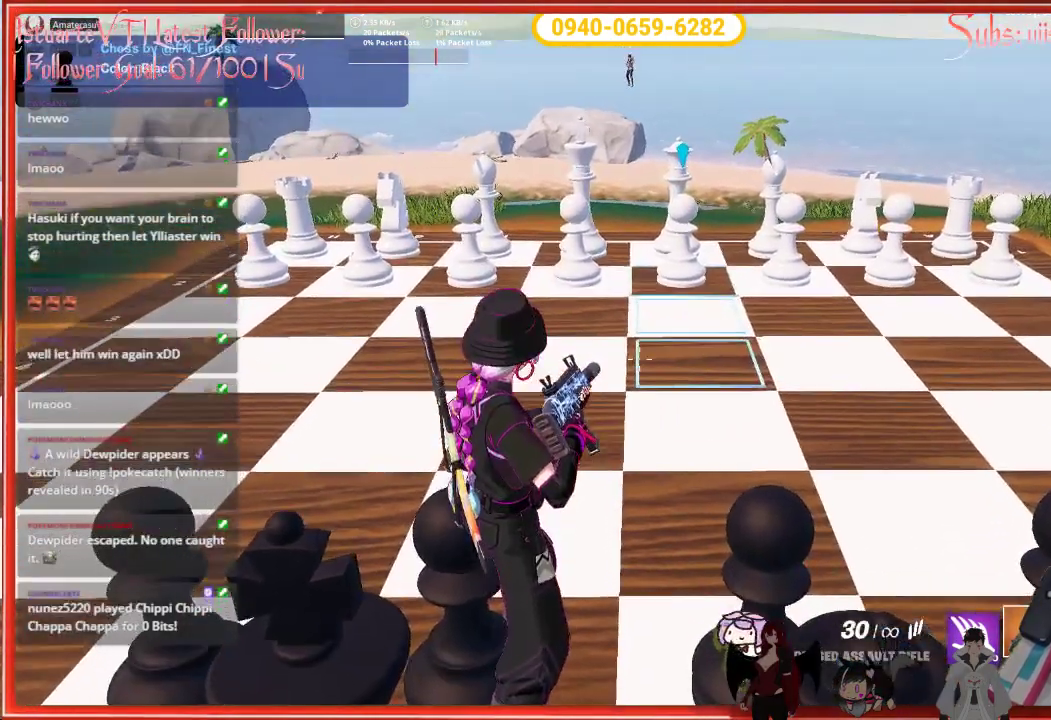
{"buttons": [], "left_stick": "center", "right_stick": "center", "events": [[117, "right_stick", "center"]]}
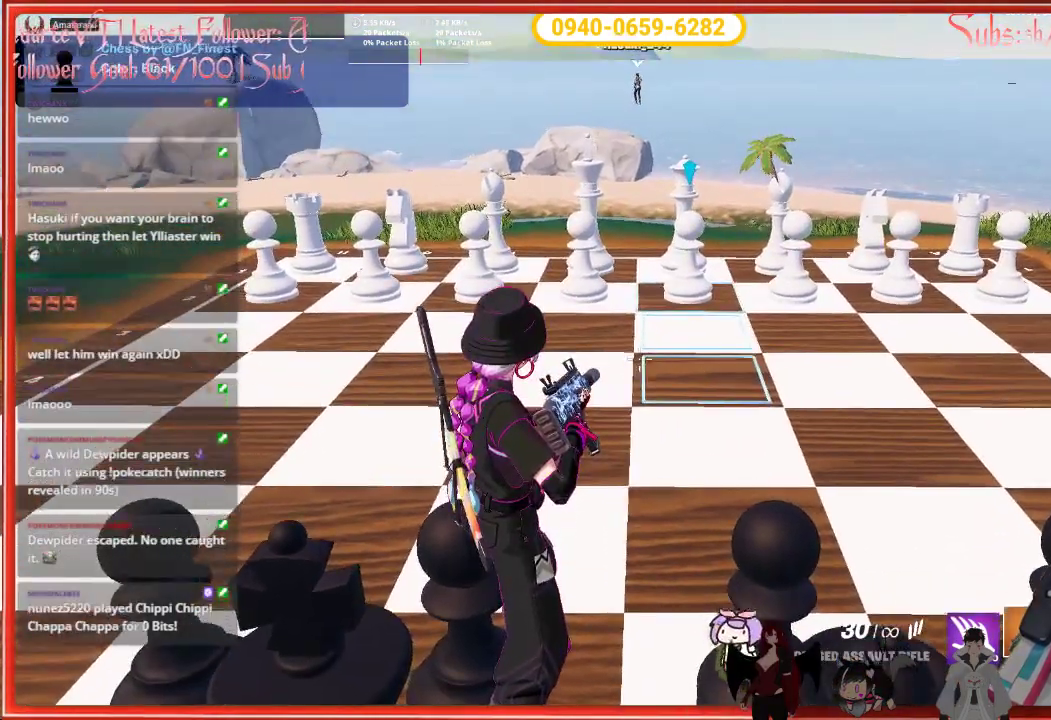
{"buttons": [], "left_stick": "center", "right_stick": "center", "events": []}
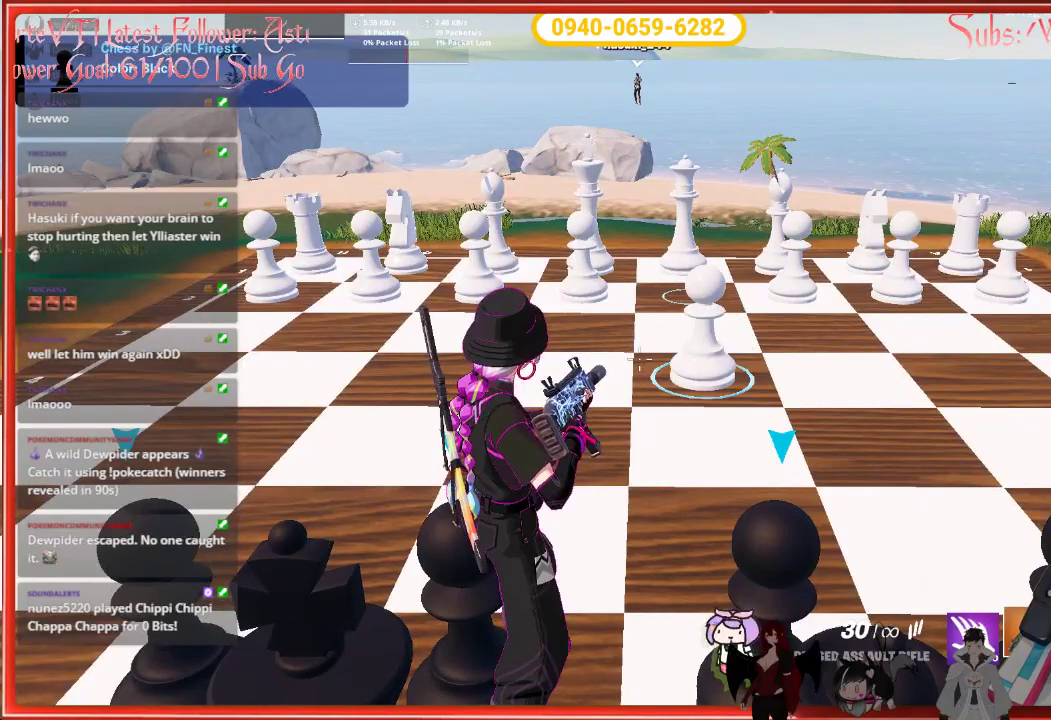
{"buttons": [], "left_stick": "center", "right_stick": "down-left", "events": [[133, "right_stick", "down-left"]]}
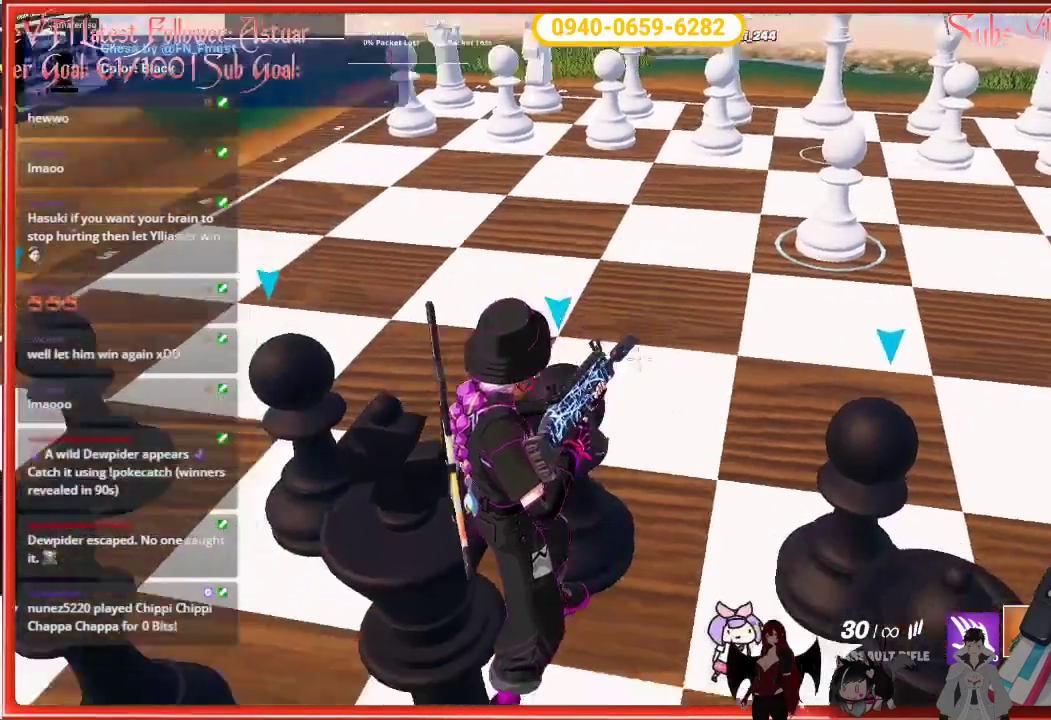
{"buttons": ["L2", "R2"], "left_stick": "center", "right_stick": "center", "events": [[283, "L2", "down"], [467, "R2", "down"], [483, "right_stick", "center"]]}
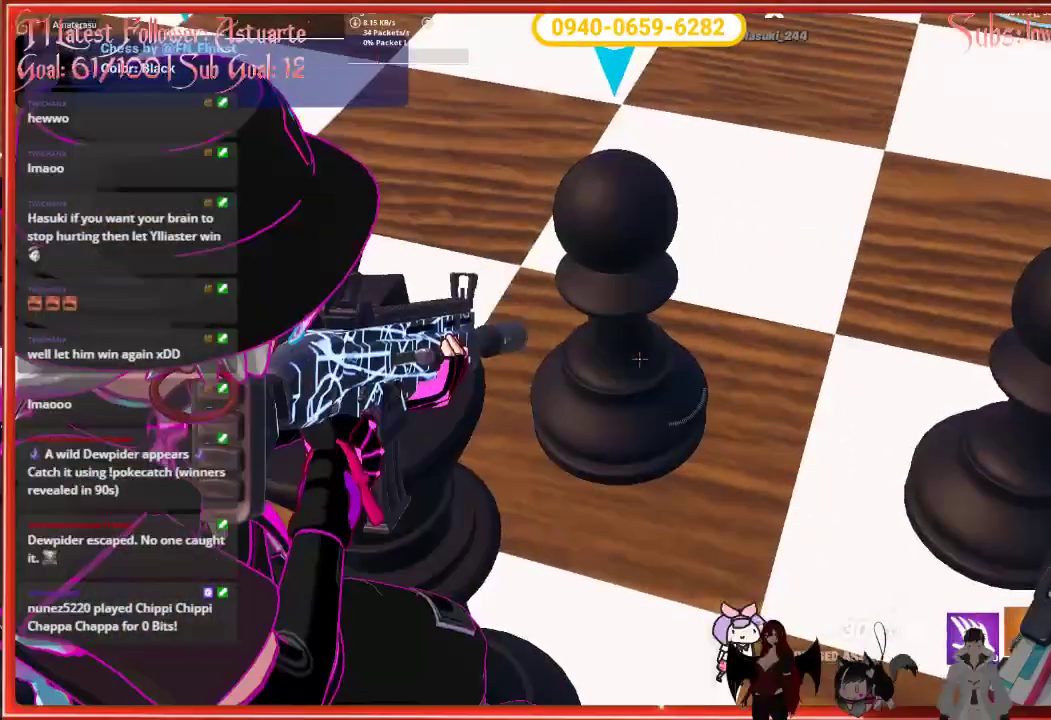
{"buttons": ["L2"], "left_stick": "center", "right_stick": "up-right", "events": [[117, "R2", "up"], [300, "right_stick", "up-right"]]}
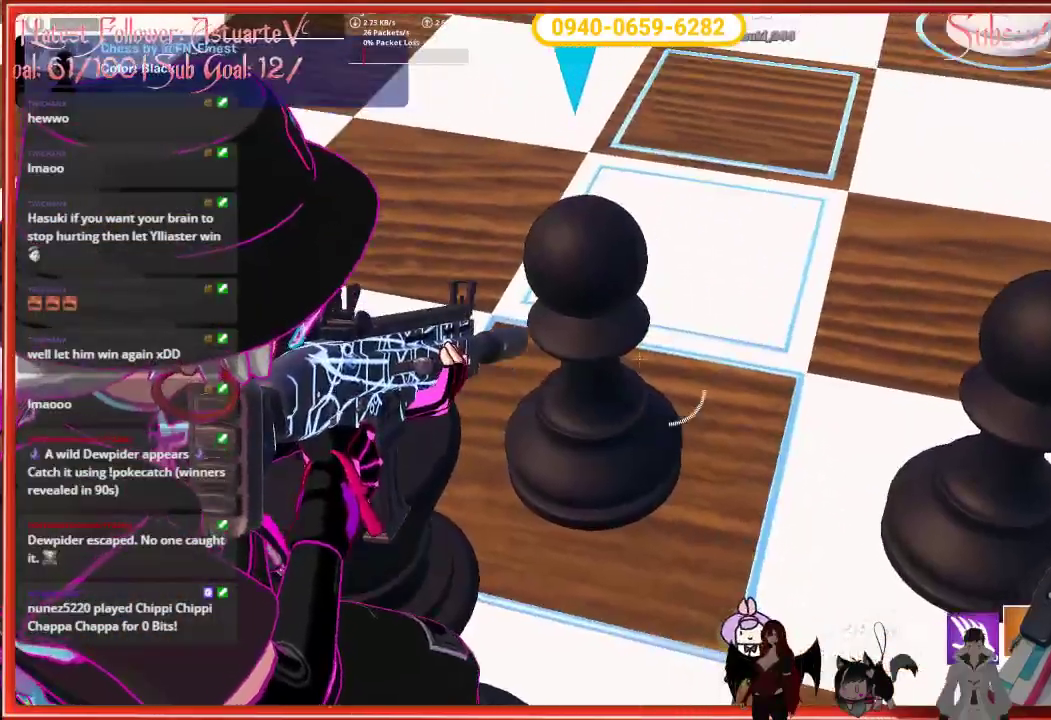
{"buttons": [], "left_stick": "center", "right_stick": "center", "events": [[183, "R2", "down"], [250, "right_stick", "center"], [333, "R2", "up"], [383, "L2", "up"]]}
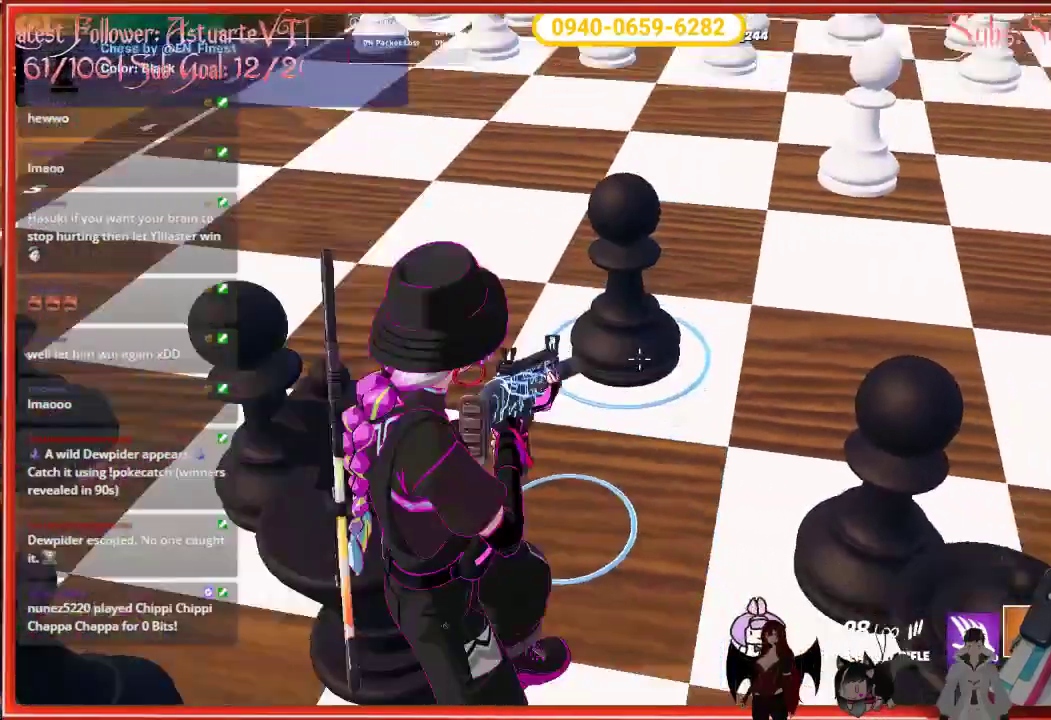
{"buttons": [], "left_stick": "center", "right_stick": "up-right", "events": [[50, "X", "down"], [133, "X", "up"], [417, "right_stick", "right"], [467, "right_stick", "up-right"]]}
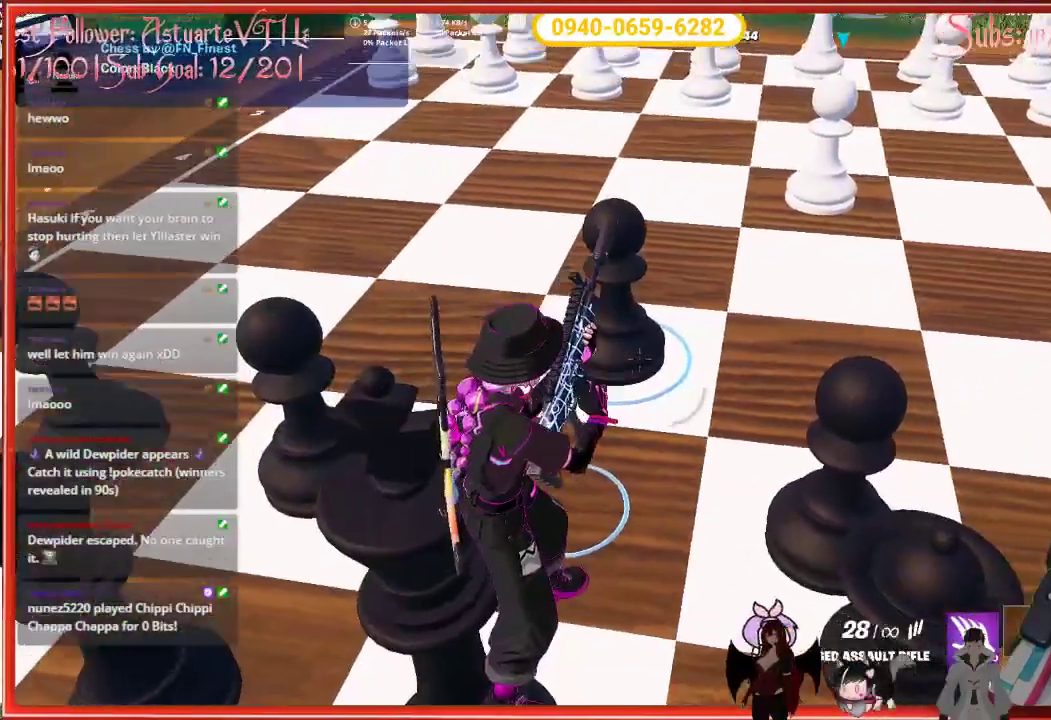
{"buttons": [], "left_stick": "center", "right_stick": "up-right", "events": [[167, "right_stick", "center"], [383, "right_stick", "up-right"]]}
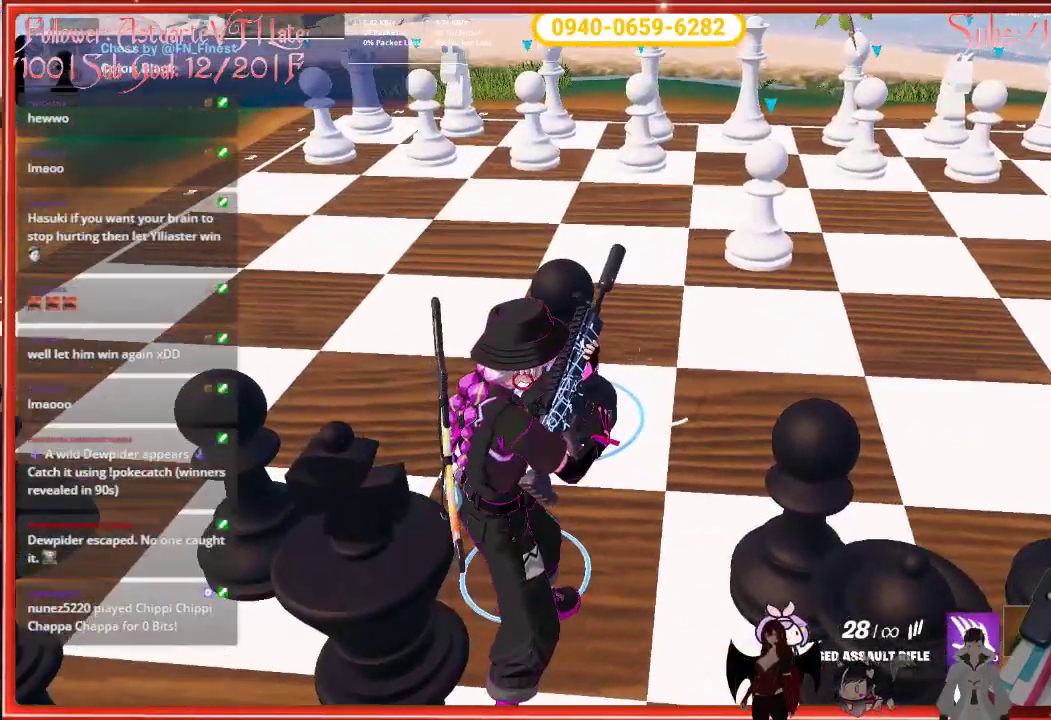
{"buttons": [], "left_stick": "center", "right_stick": "center", "events": [[283, "right_stick", "center"]]}
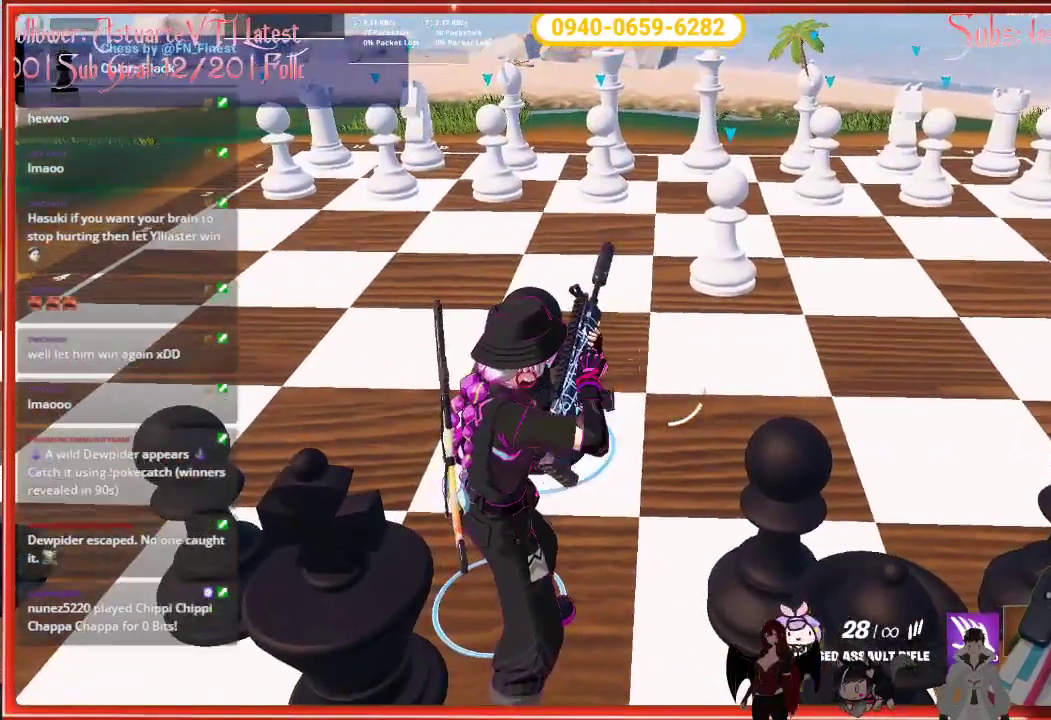
{"buttons": [], "left_stick": "center", "right_stick": "center", "events": []}
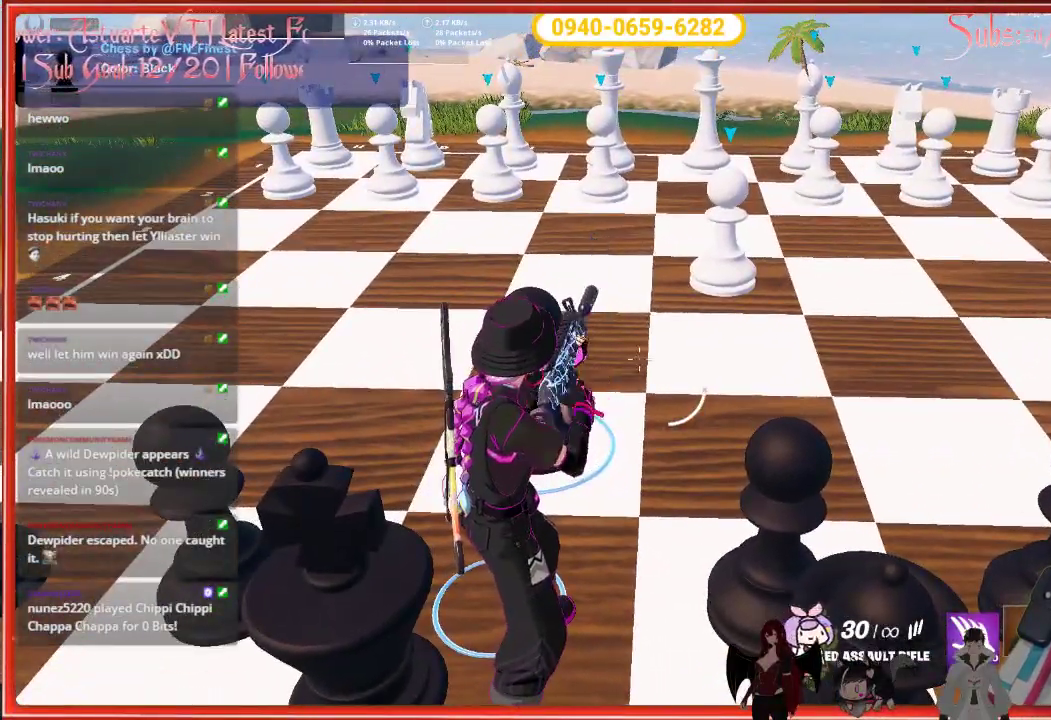
{"buttons": [], "left_stick": "center", "right_stick": "center", "events": []}
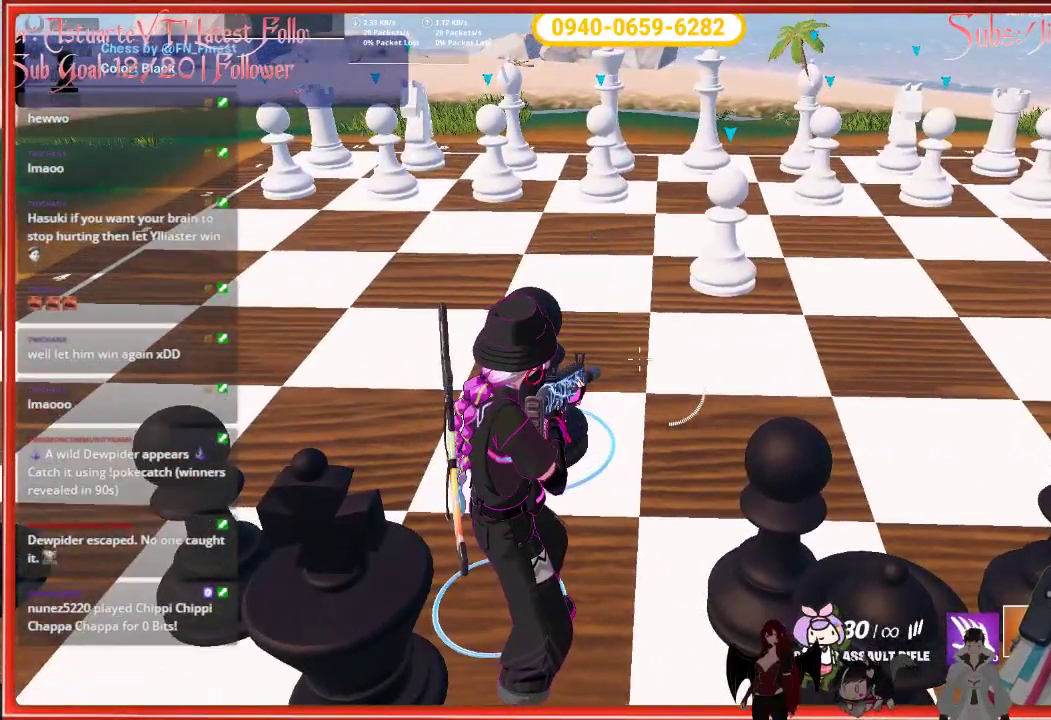
{"buttons": [], "left_stick": "center", "right_stick": "up-right", "events": [[433, "right_stick", "up-right"]]}
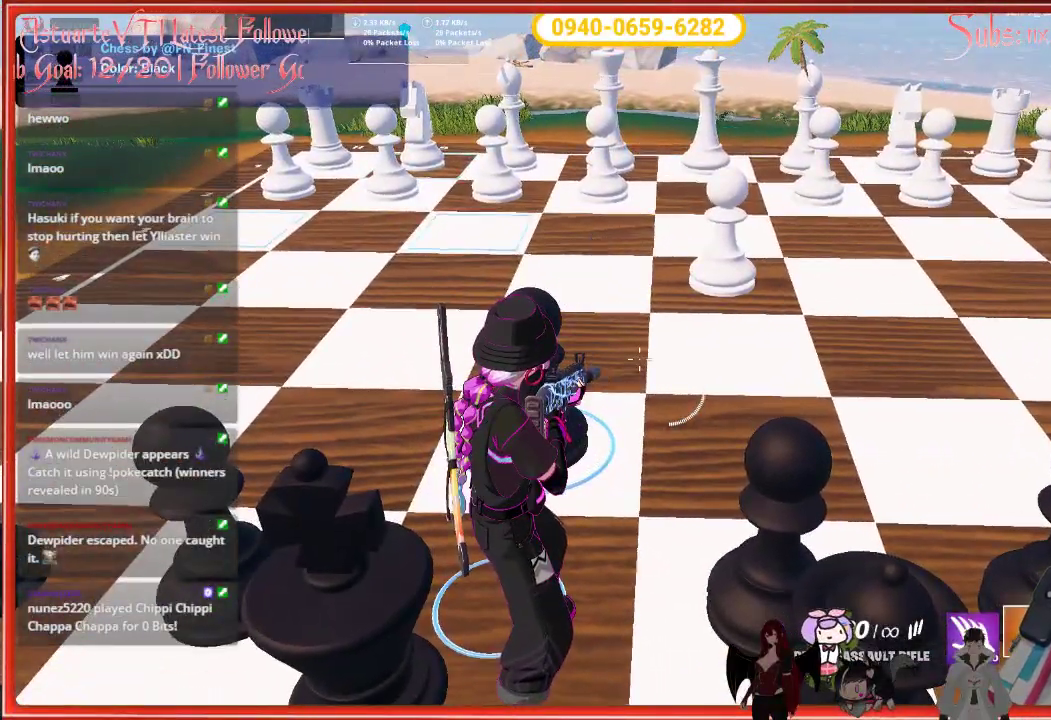
{"buttons": [], "left_stick": "center", "right_stick": "up-right", "events": []}
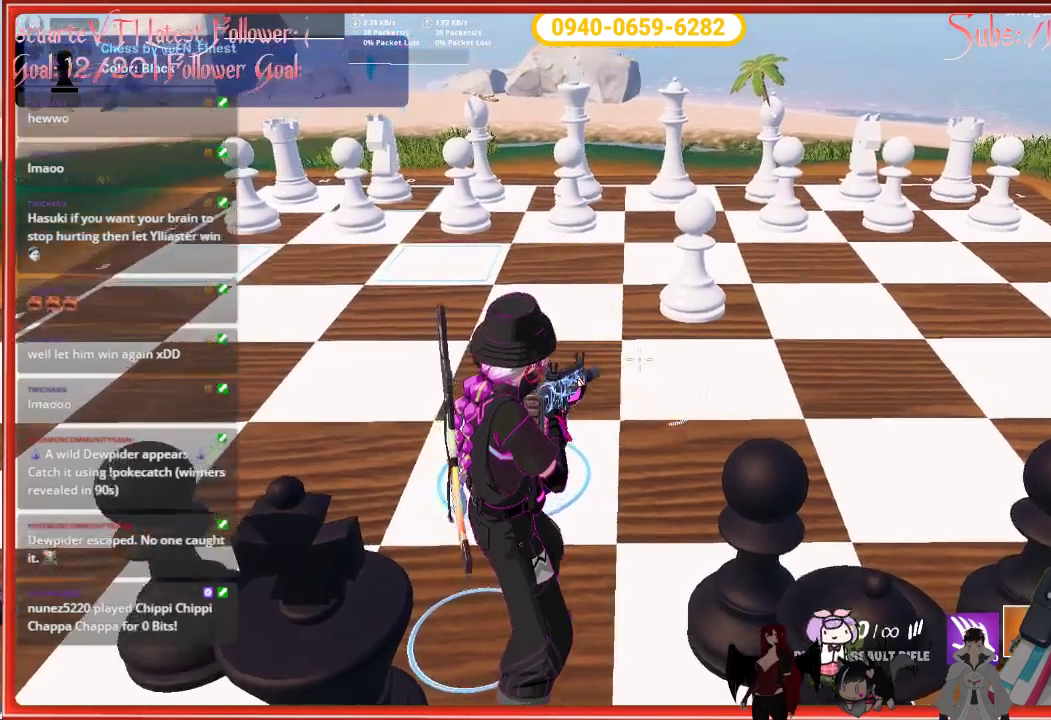
{"buttons": [], "left_stick": "center", "right_stick": "center", "events": [[33, "right_stick", "center"]]}
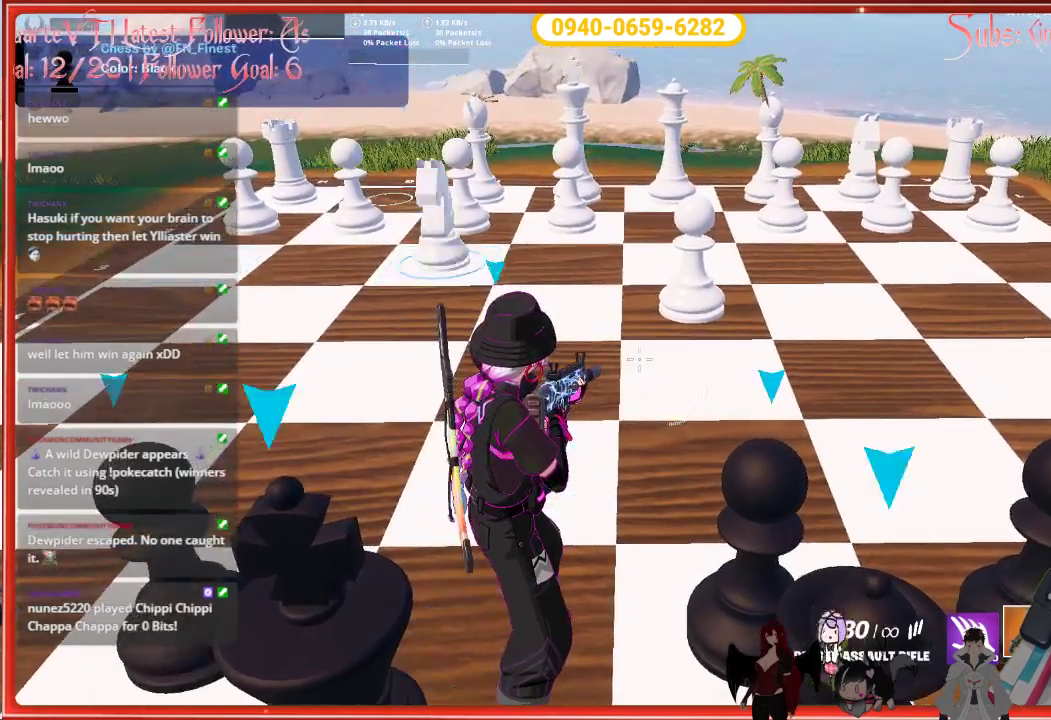
{"buttons": [], "left_stick": "center", "right_stick": "center", "events": []}
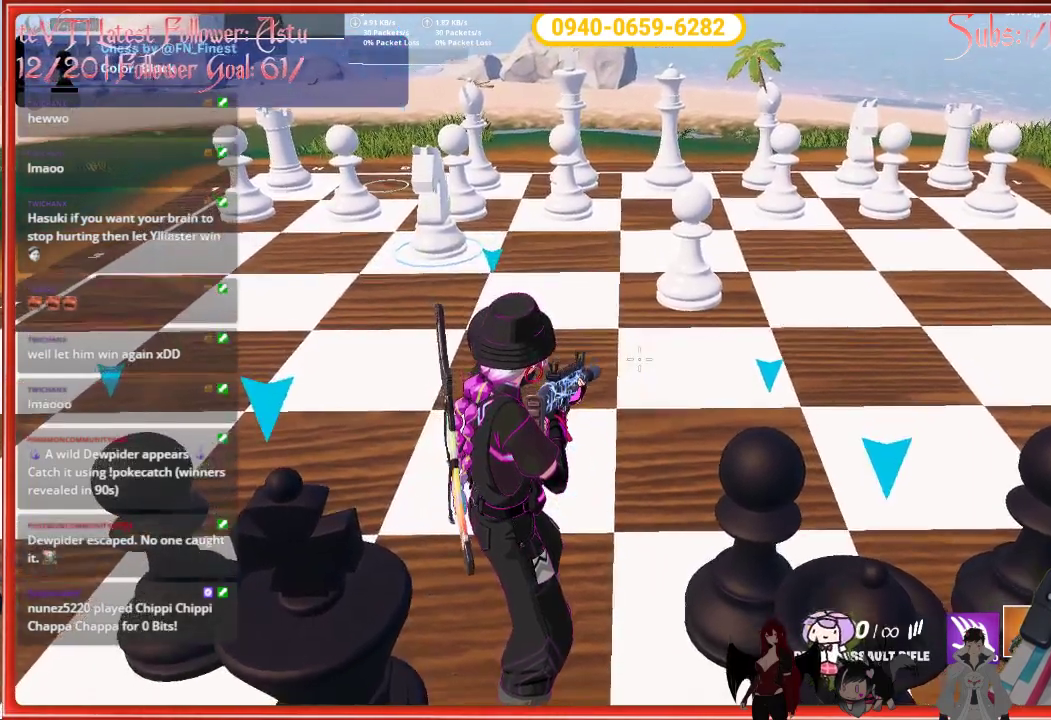
{"buttons": [], "left_stick": "center", "right_stick": "center", "events": [[33, "right_stick", "down"], [117, "right_stick", "down-right"], [367, "right_stick", "center"]]}
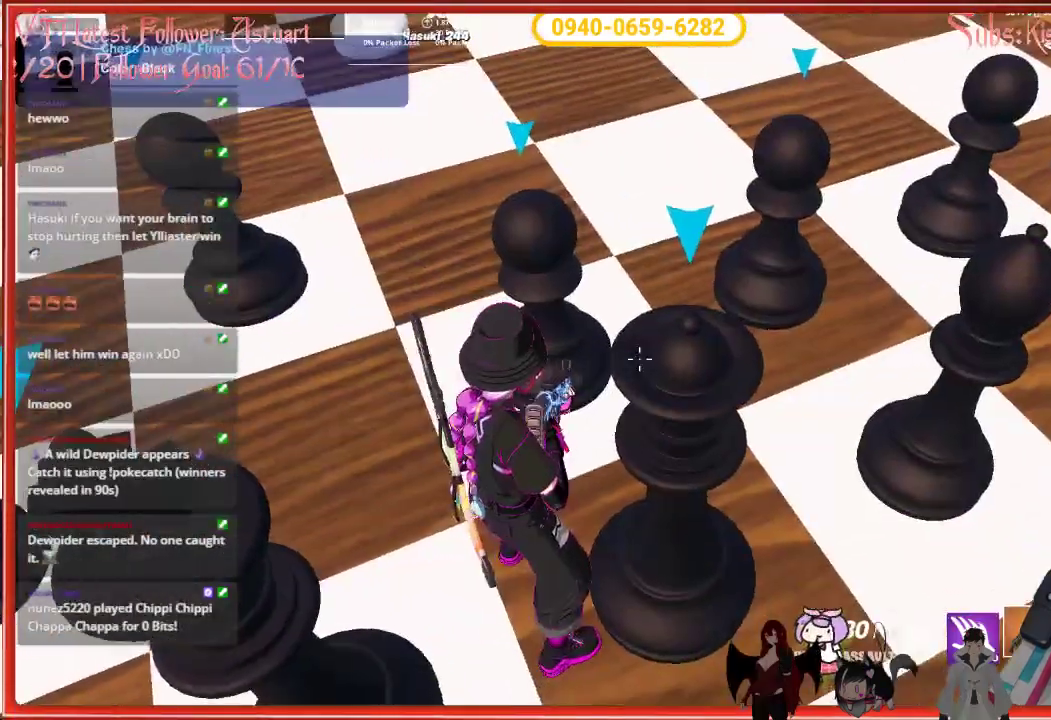
{"buttons": [], "left_stick": "center", "right_stick": "up-left", "events": [[117, "right_stick", "up-left"]]}
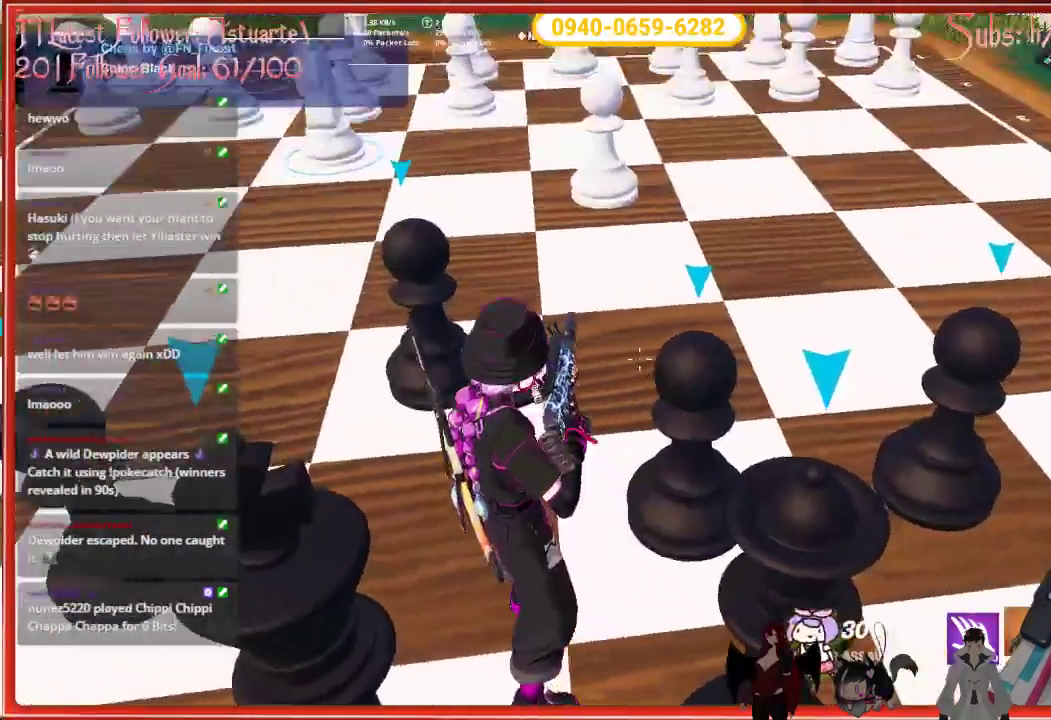
{"buttons": [], "left_stick": "center", "right_stick": "center", "events": [[267, "right_stick", "center"]]}
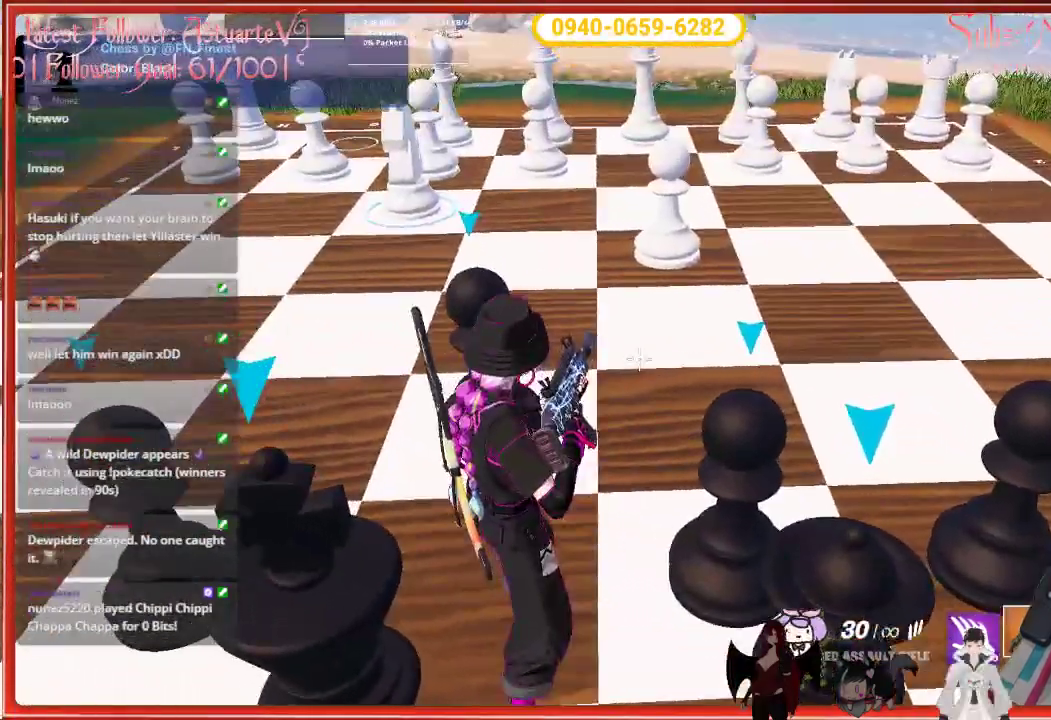
{"buttons": [], "left_stick": "center", "right_stick": "center", "events": []}
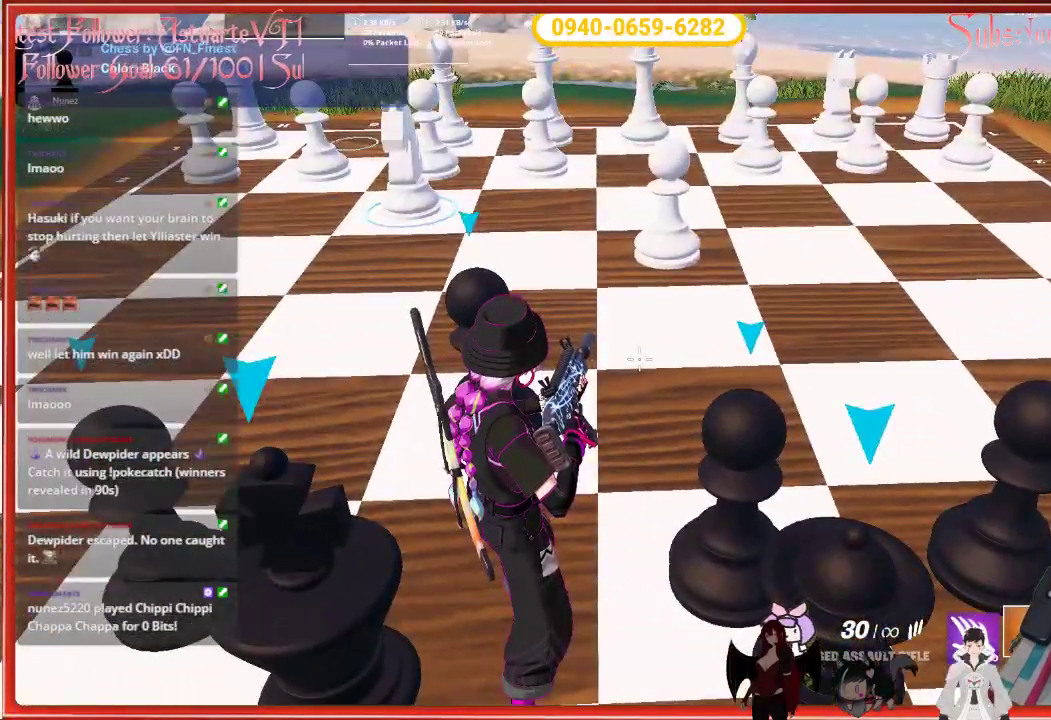
{"buttons": [], "left_stick": "center", "right_stick": "down", "events": [[500, "right_stick", "down"]]}